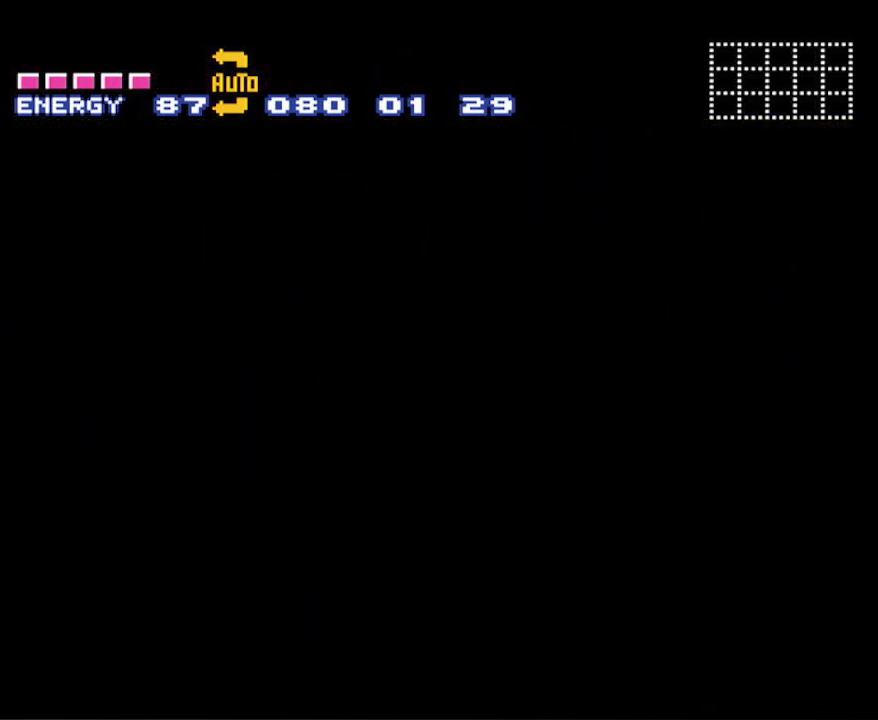
Gameplay with a controller (Nintendo layout); each line is a JSON object with the inputs held at the frame after it. "events" lists button and stick changes between this image and that frame as [ms after this image, input, new state], when the widget could be followed in between. Not read: L3 R3.
{"buttons": ["B", "DPAD_RIGHT"], "events": []}
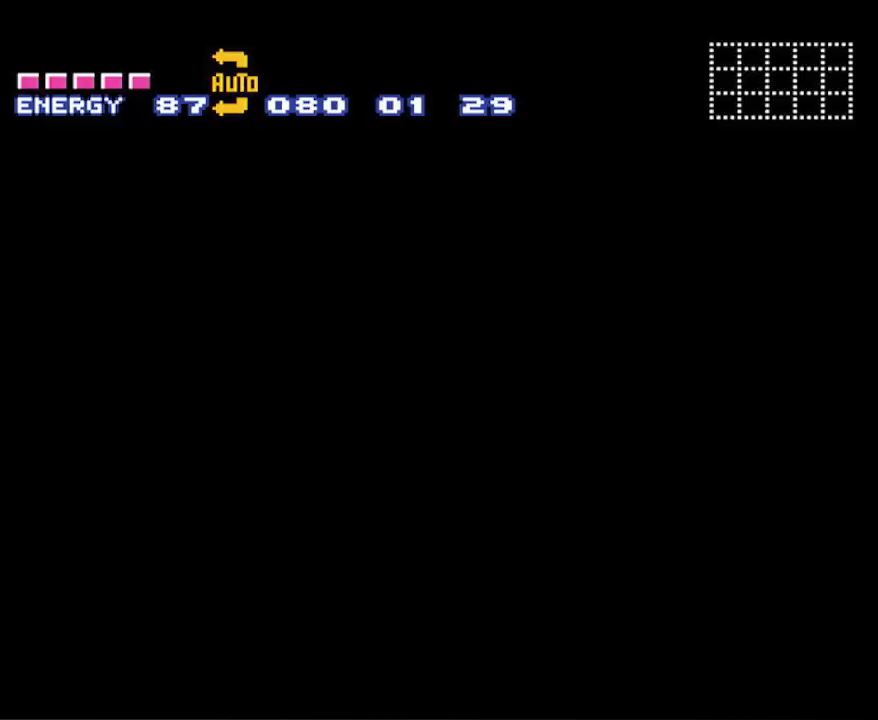
{"buttons": ["B", "DPAD_RIGHT"], "events": []}
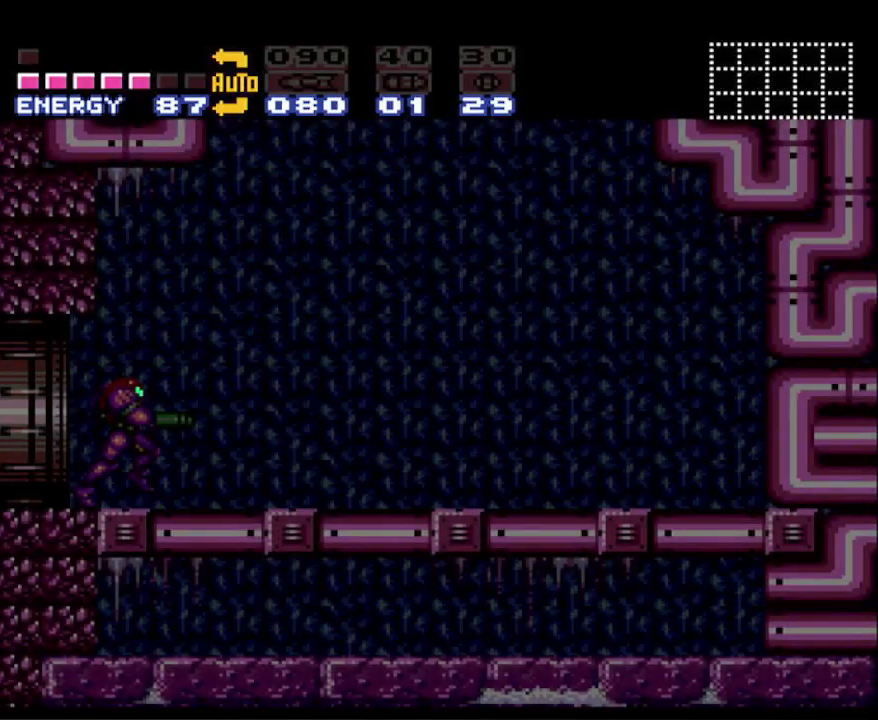
{"buttons": ["A", "B", "DPAD_RIGHT"], "events": [[317, "A", "down"]]}
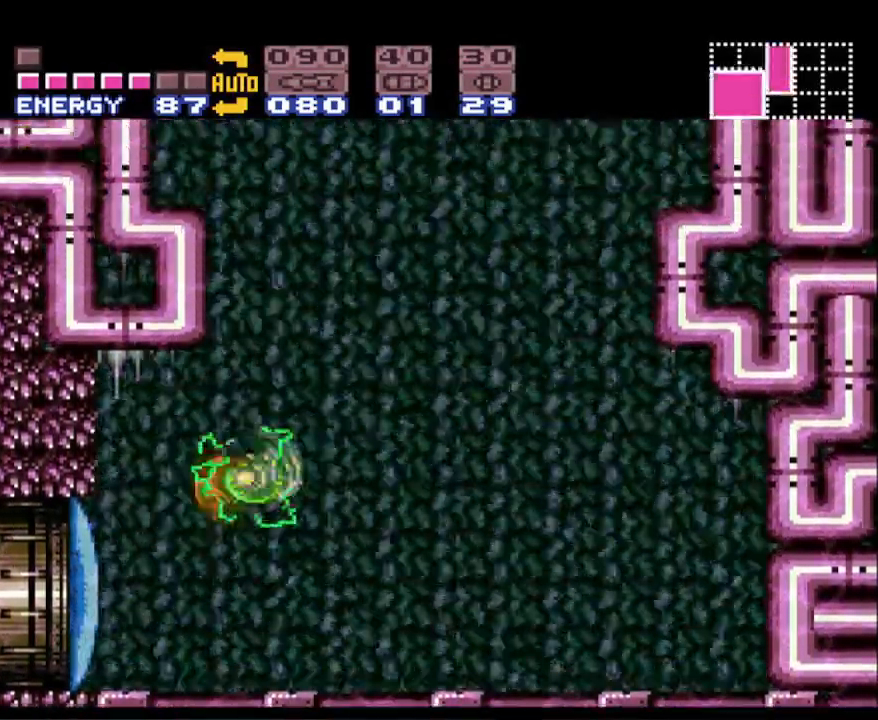
{"buttons": ["A", "B", "DPAD_LEFT"], "events": [[33, "DPAD_LEFT", "down"], [33, "DPAD_RIGHT", "up"]]}
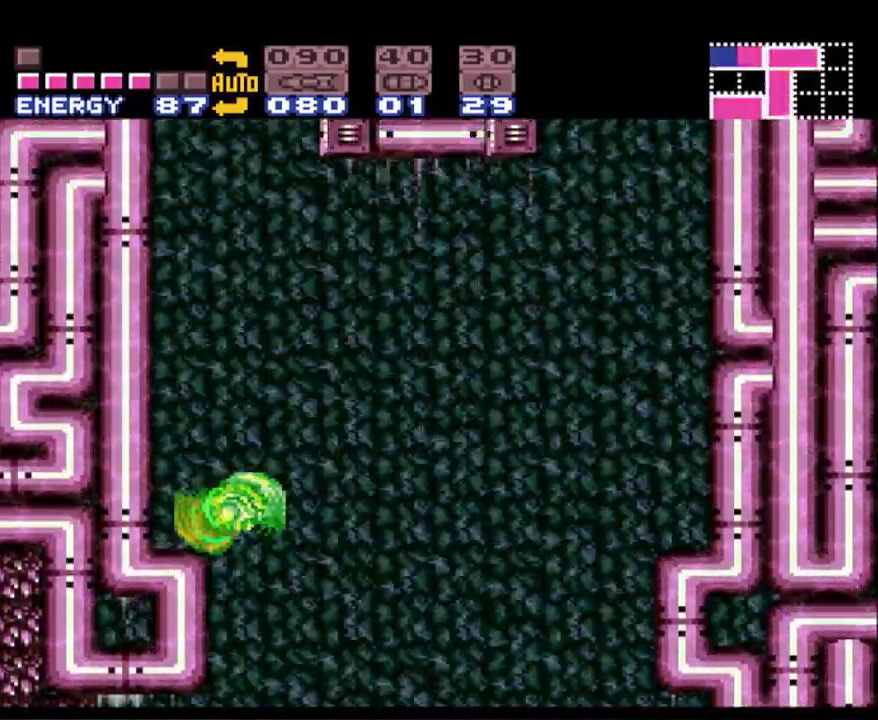
{"buttons": ["A", "B", "DPAD_LEFT"], "events": [[83, "A", "up"], [83, "DPAD_LEFT", "up"], [100, "B", "up"], [100, "DPAD_RIGHT", "down"], [167, "A", "down"], [167, "B", "down"], [283, "DPAD_RIGHT", "up"], [300, "DPAD_LEFT", "down"]]}
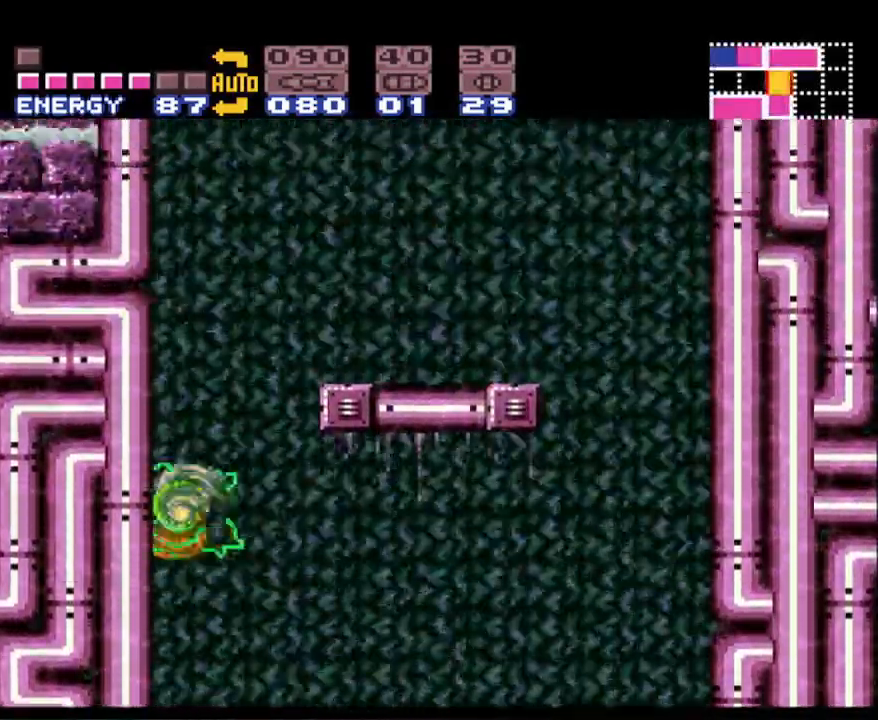
{"buttons": ["A", "B", "DPAD_RIGHT"], "events": [[50, "A", "up"], [50, "B", "up"], [50, "DPAD_LEFT", "up"], [67, "DPAD_RIGHT", "down"], [117, "A", "down"], [117, "B", "down"]]}
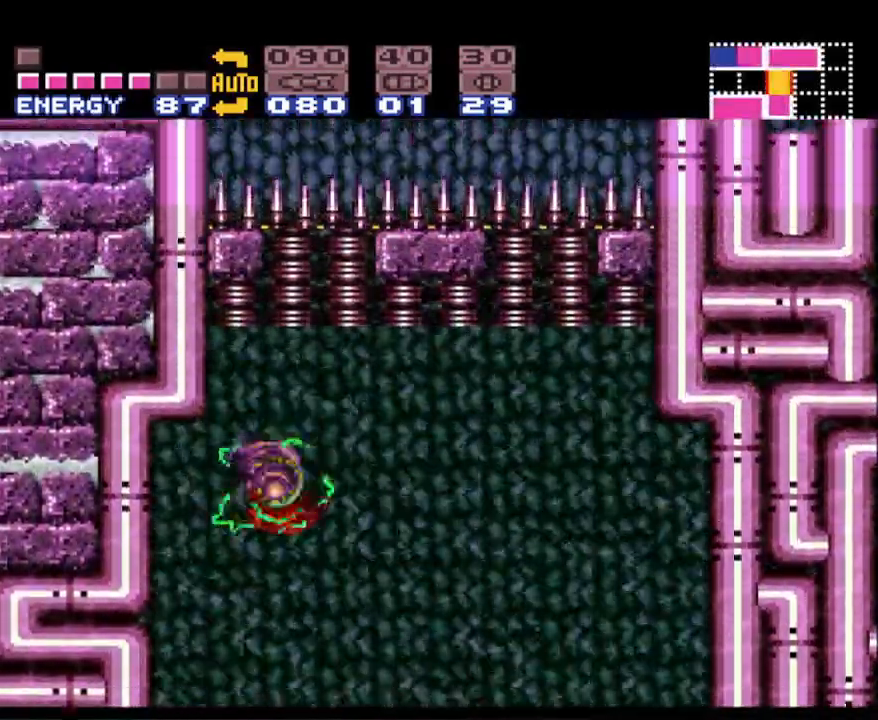
{"buttons": ["B", "DPAD_LEFT"], "events": [[267, "A", "up"], [400, "DPAD_RIGHT", "up"], [433, "DPAD_LEFT", "down"]]}
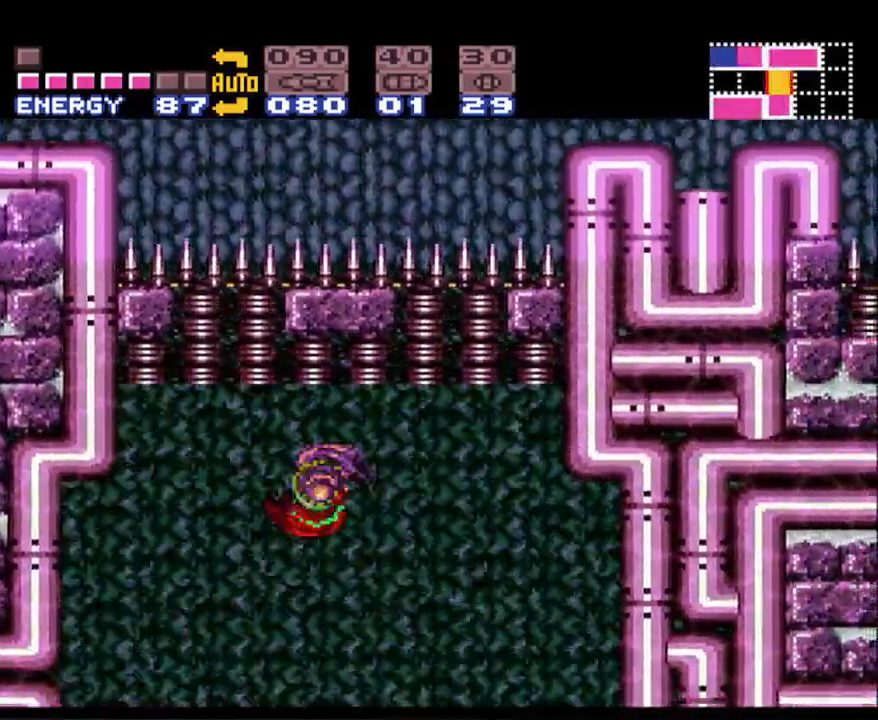
{"buttons": ["A", "B", "DPAD_LEFT"], "events": [[217, "A", "down"], [217, "DPAD_LEFT", "up"], [250, "DPAD_RIGHT", "down"], [383, "DPAD_RIGHT", "up"], [433, "DPAD_LEFT", "down"]]}
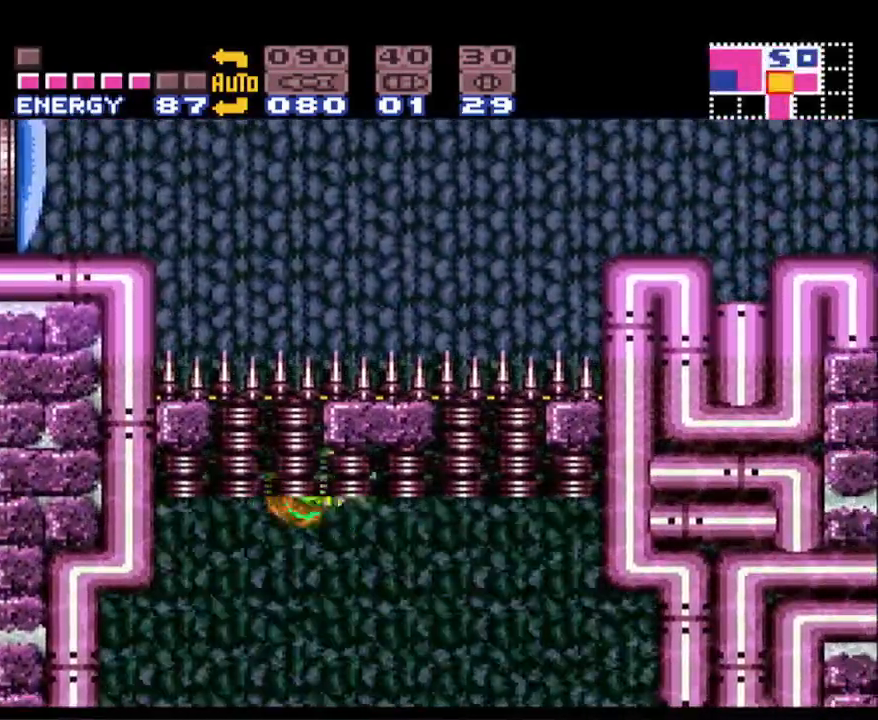
{"buttons": ["A", "B", "DPAD_RIGHT"], "events": [[283, "DPAD_LEFT", "up"], [300, "DPAD_RIGHT", "down"], [333, "A", "up"], [367, "B", "up"], [400, "B", "down"], [450, "A", "down"]]}
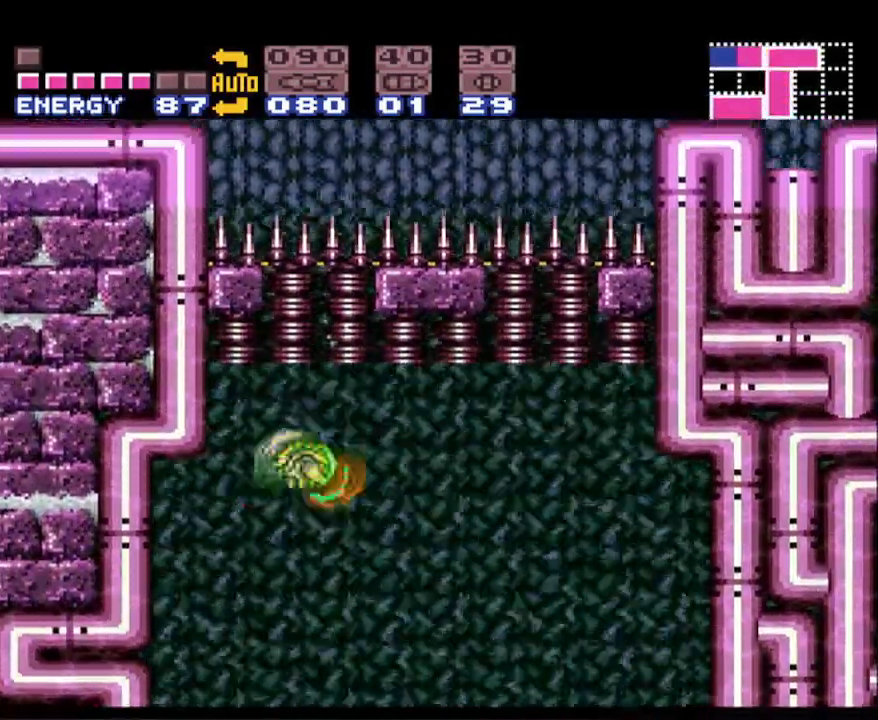
{"buttons": ["A", "B", "DPAD_LEFT"], "events": [[17, "DPAD_RIGHT", "up"], [67, "DPAD_LEFT", "down"]]}
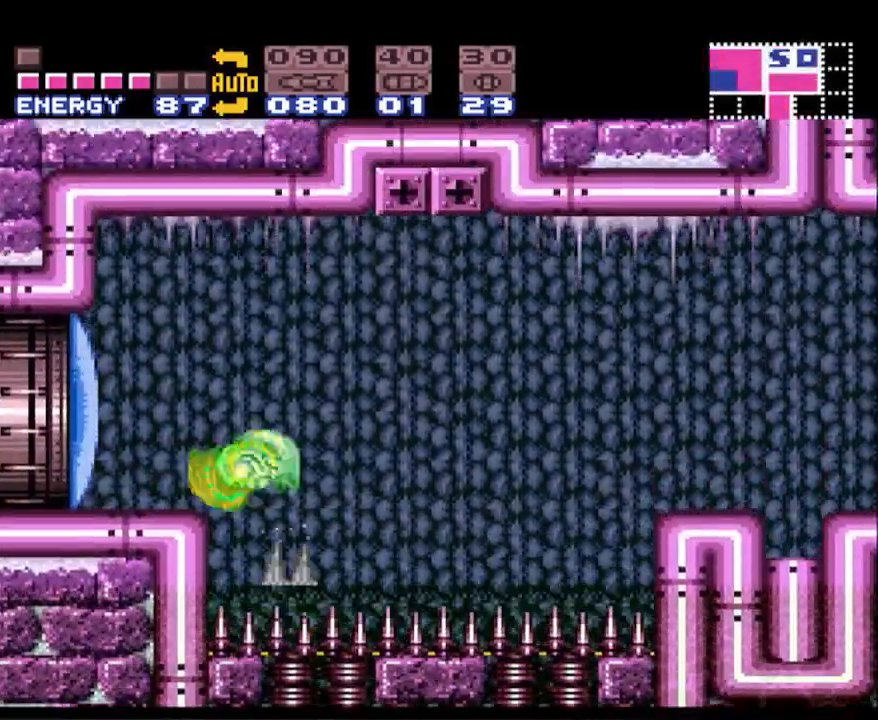
{"buttons": ["B", "DPAD_LEFT"], "events": [[67, "X", "down"], [217, "A", "up"], [217, "X", "up"]]}
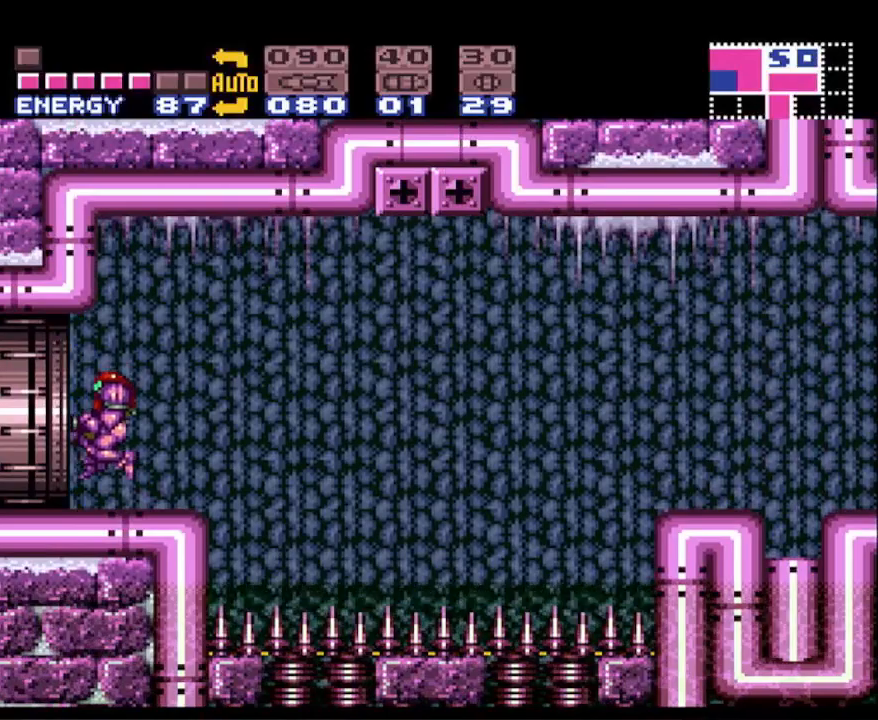
{"buttons": ["B", "DPAD_LEFT"], "events": []}
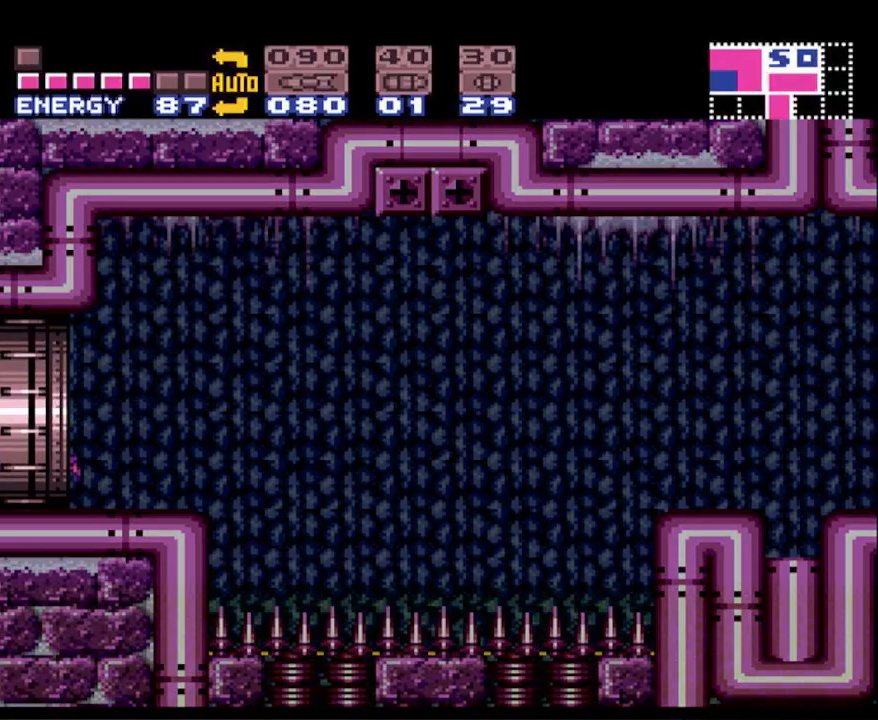
{"buttons": ["B", "DPAD_LEFT"], "events": []}
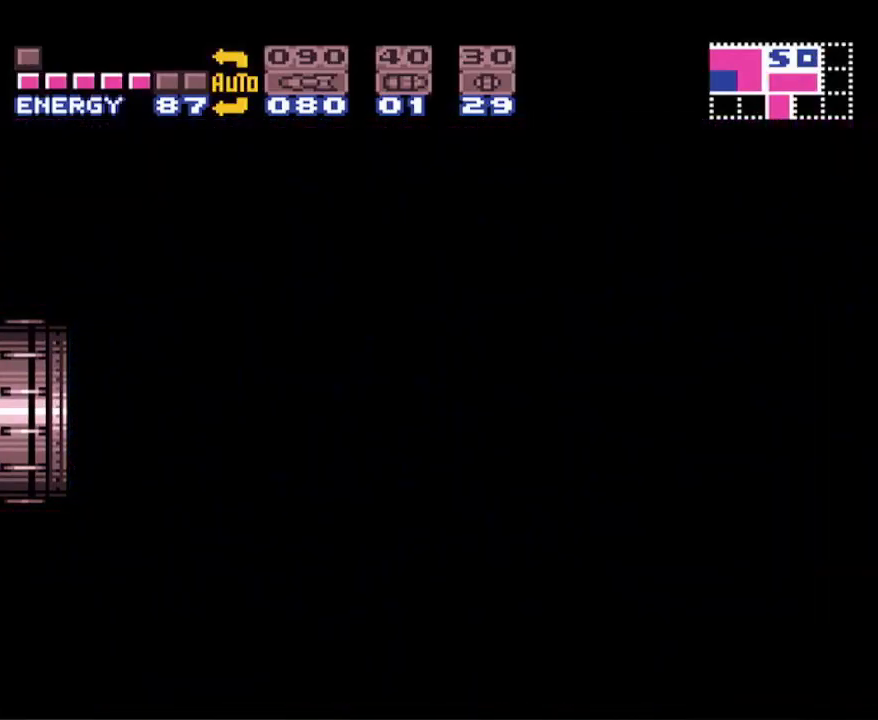
{"buttons": ["B", "DPAD_LEFT"], "events": []}
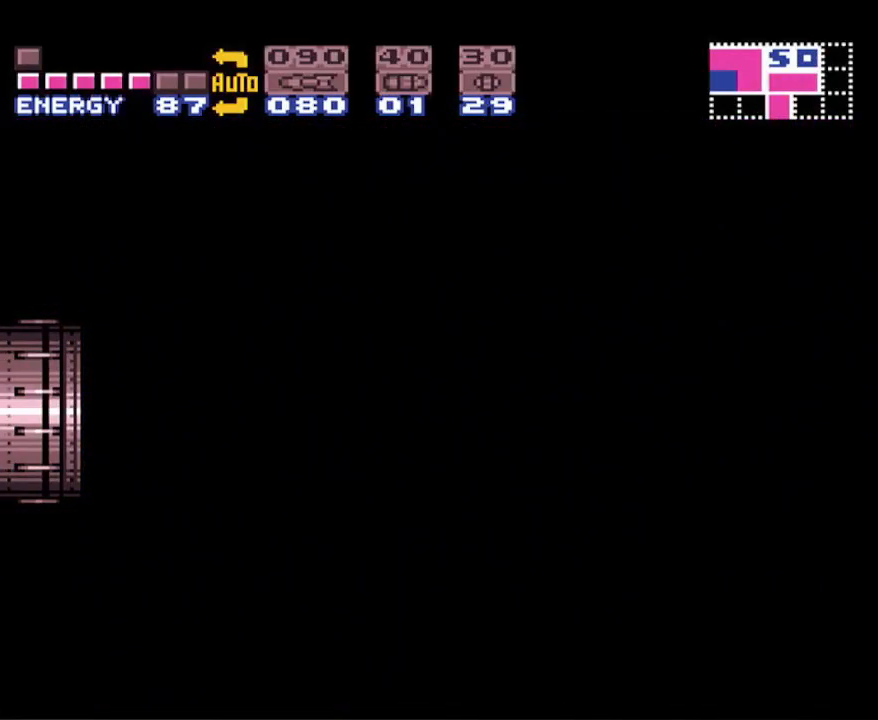
{"buttons": ["B", "DPAD_LEFT"], "events": []}
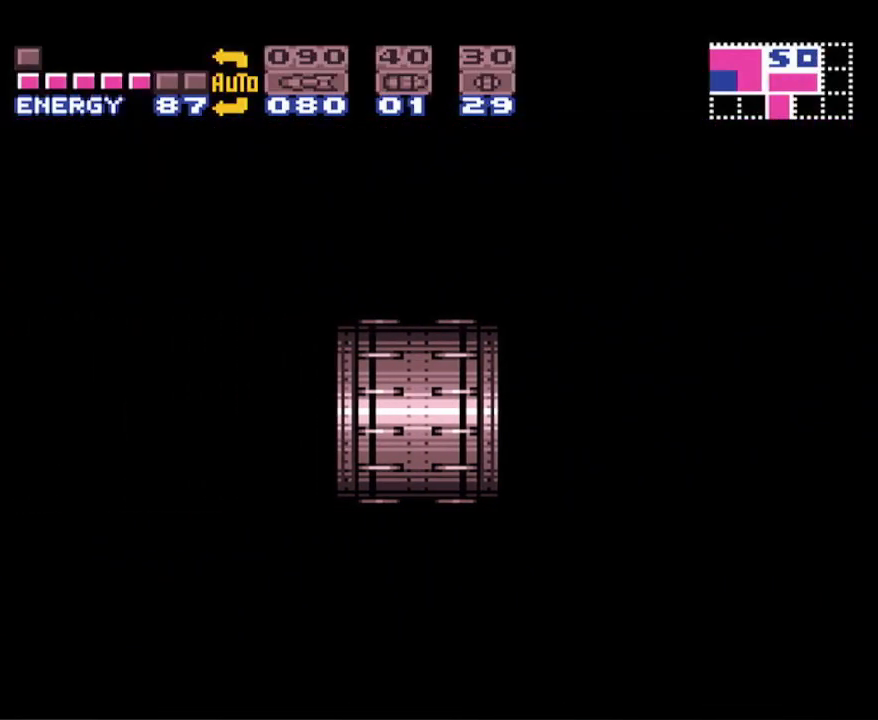
{"buttons": ["B", "DPAD_LEFT"], "events": []}
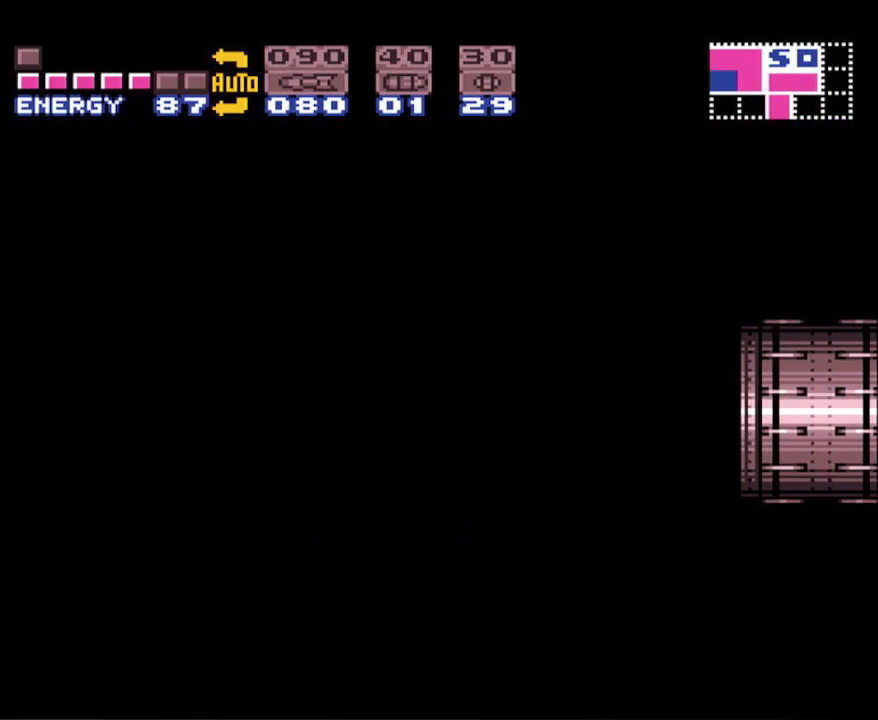
{"buttons": ["B", "DPAD_LEFT"], "events": []}
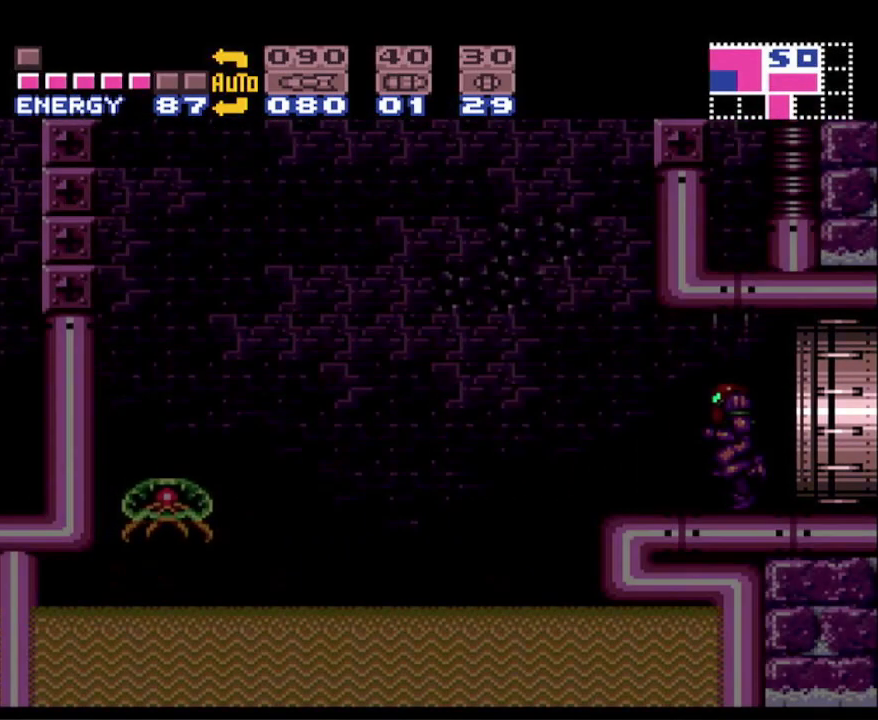
{"buttons": ["A", "B", "DPAD_LEFT"], "events": [[483, "A", "down"]]}
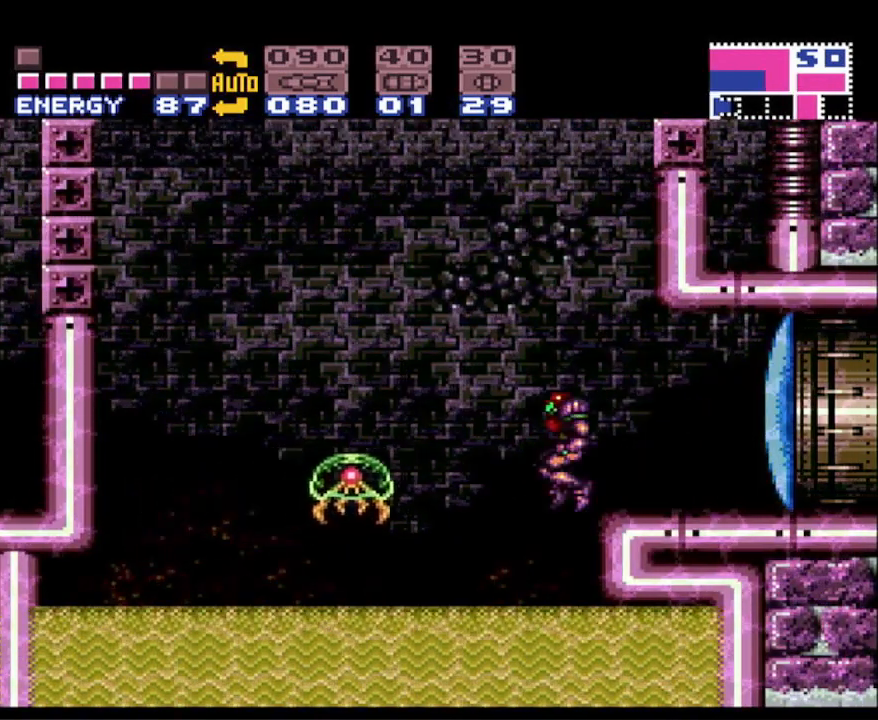
{"buttons": ["A", "B", "DPAD_LEFT"], "events": [[283, "A", "up"], [433, "A", "down"]]}
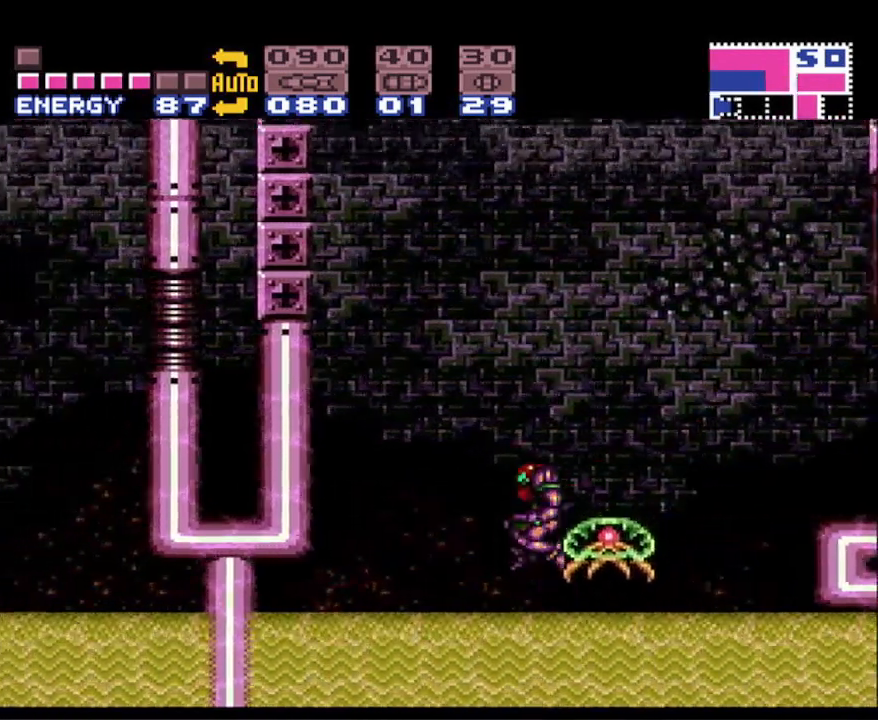
{"buttons": ["A", "B", "DPAD_LEFT"], "events": []}
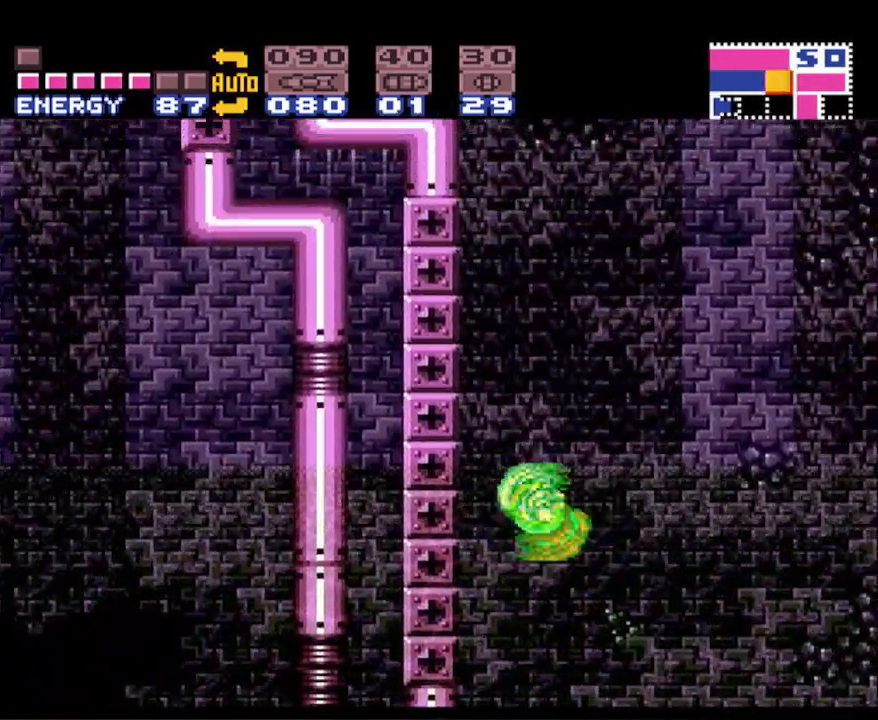
{"buttons": ["A", "B"], "events": [[67, "A", "up"], [67, "DPAD_LEFT", "up"], [100, "B", "up"], [133, "DPAD_RIGHT", "down"], [167, "B", "down"], [200, "A", "down"], [267, "DPAD_RIGHT", "up"], [300, "DPAD_LEFT", "down"], [483, "DPAD_LEFT", "up"]]}
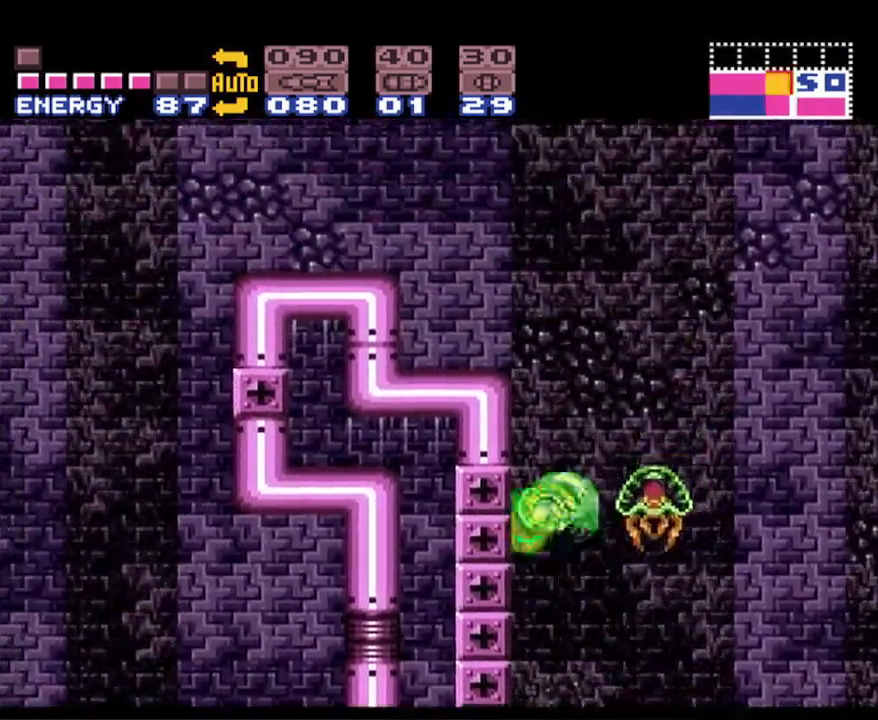
{"buttons": ["B", "DPAD_LEFT"], "events": [[33, "A", "up"], [33, "B", "up"], [33, "DPAD_RIGHT", "down"], [117, "A", "down"], [117, "B", "down"], [117, "DPAD_RIGHT", "up"], [150, "DPAD_LEFT", "down"], [500, "A", "up"]]}
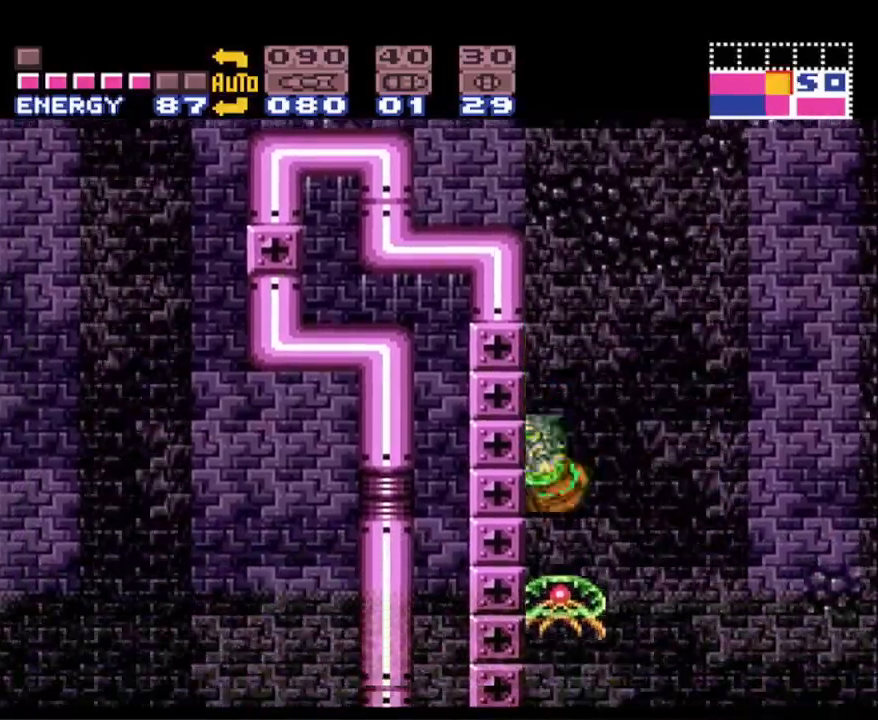
{"buttons": ["A", "B", "DPAD_LEFT"], "events": [[17, "DPAD_LEFT", "up"], [33, "B", "up"], [33, "DPAD_RIGHT", "down"], [83, "B", "down"], [117, "A", "down"], [200, "DPAD_RIGHT", "up"], [233, "DPAD_LEFT", "down"]]}
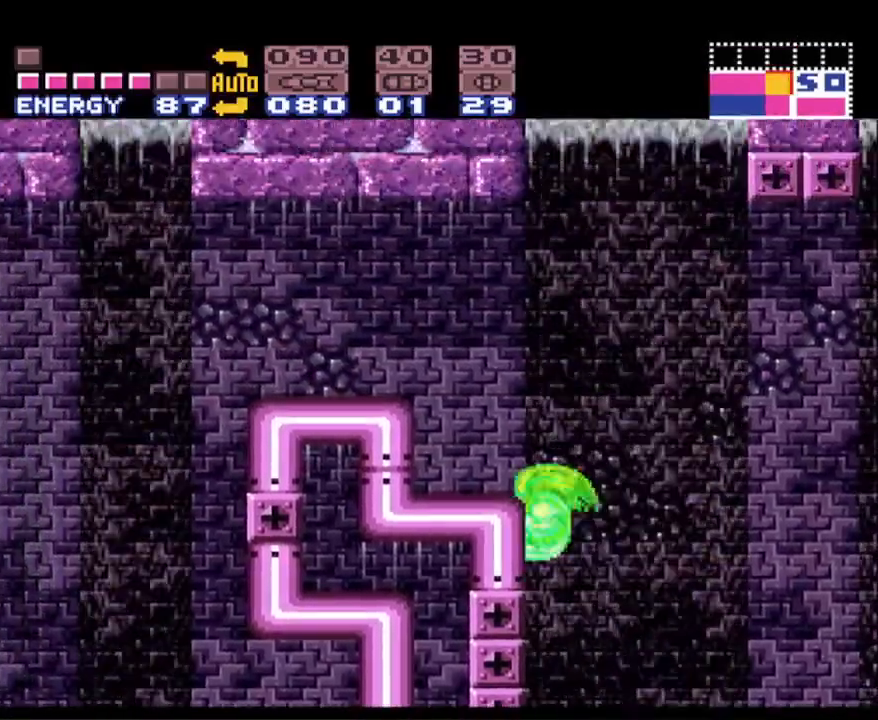
{"buttons": ["A", "B", "DPAD_LEFT"], "events": [[167, "A", "up"], [467, "A", "down"]]}
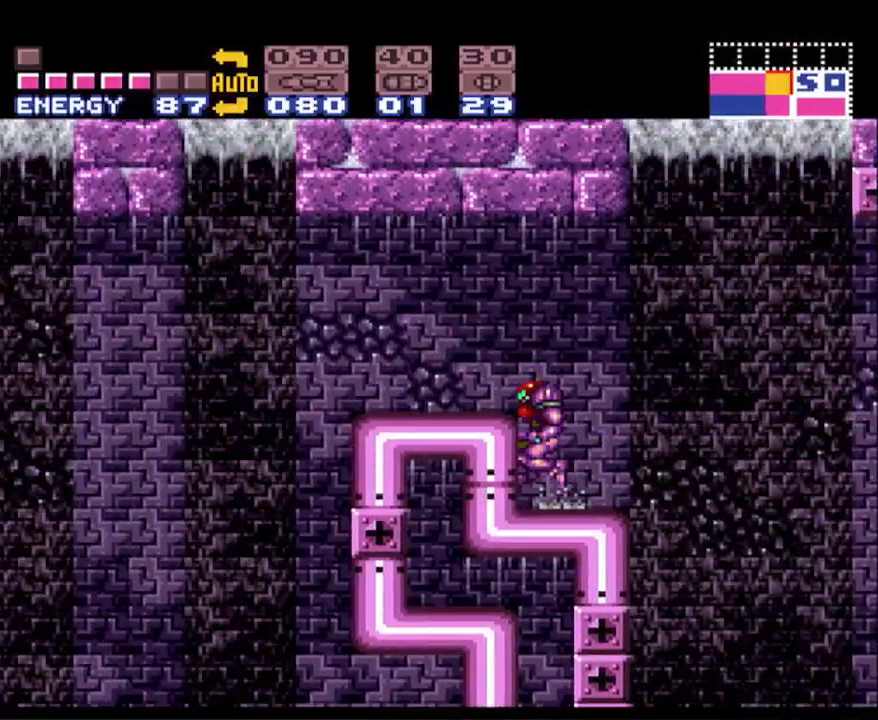
{"buttons": ["B", "DPAD_RIGHT"], "events": [[17, "B", "up"], [100, "B", "down"], [117, "A", "up"], [200, "DPAD_LEFT", "up"], [367, "DPAD_RIGHT", "down"]]}
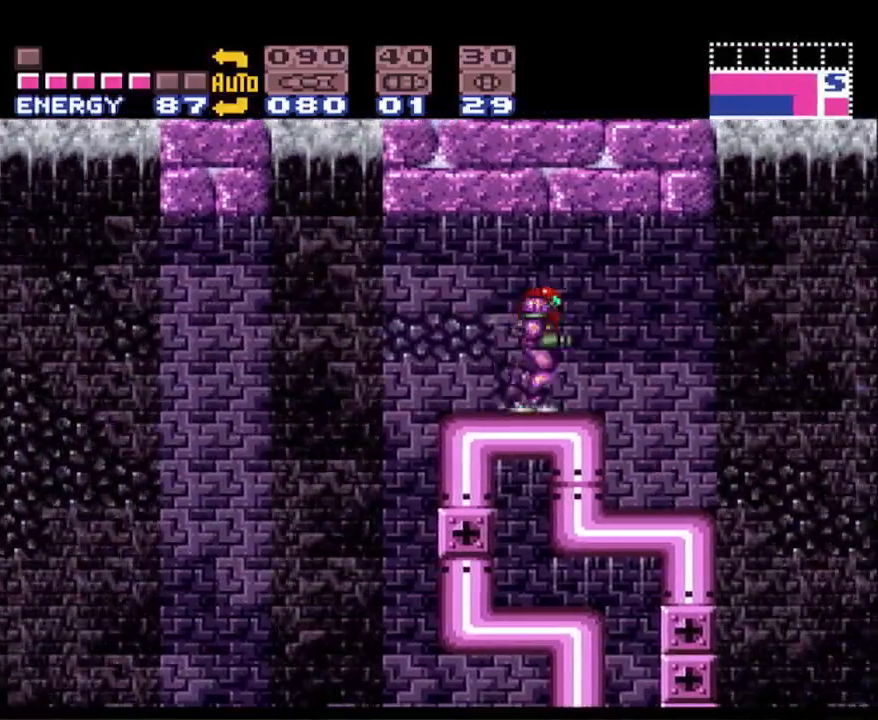
{"buttons": ["A", "B", "DPAD_LEFT"], "events": [[67, "DPAD_RIGHT", "up"], [100, "DPAD_LEFT", "down"], [433, "A", "down"]]}
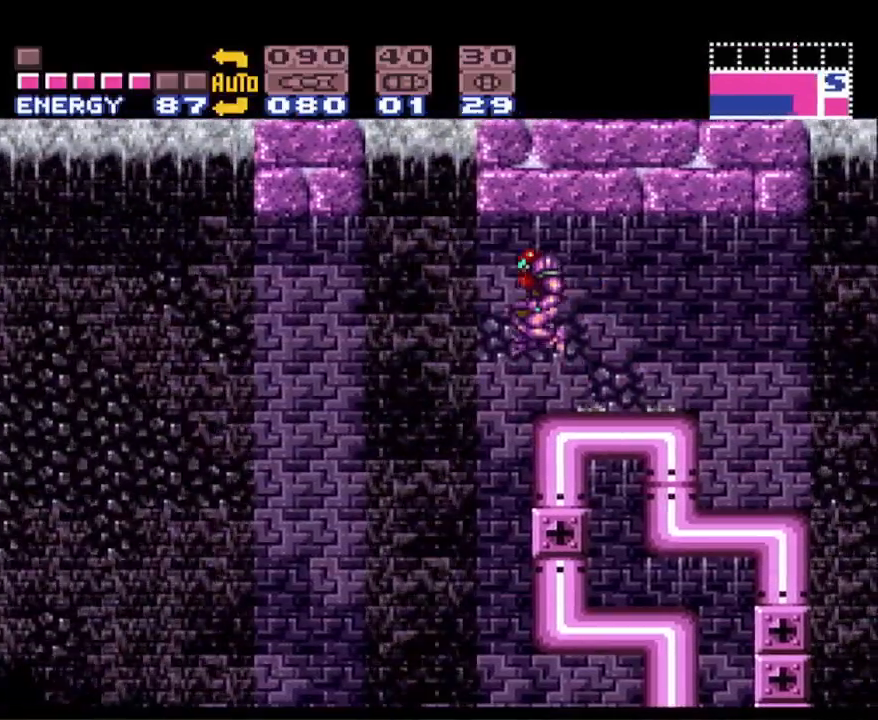
{"buttons": ["B", "DPAD_LEFT"], "events": [[83, "A", "up"]]}
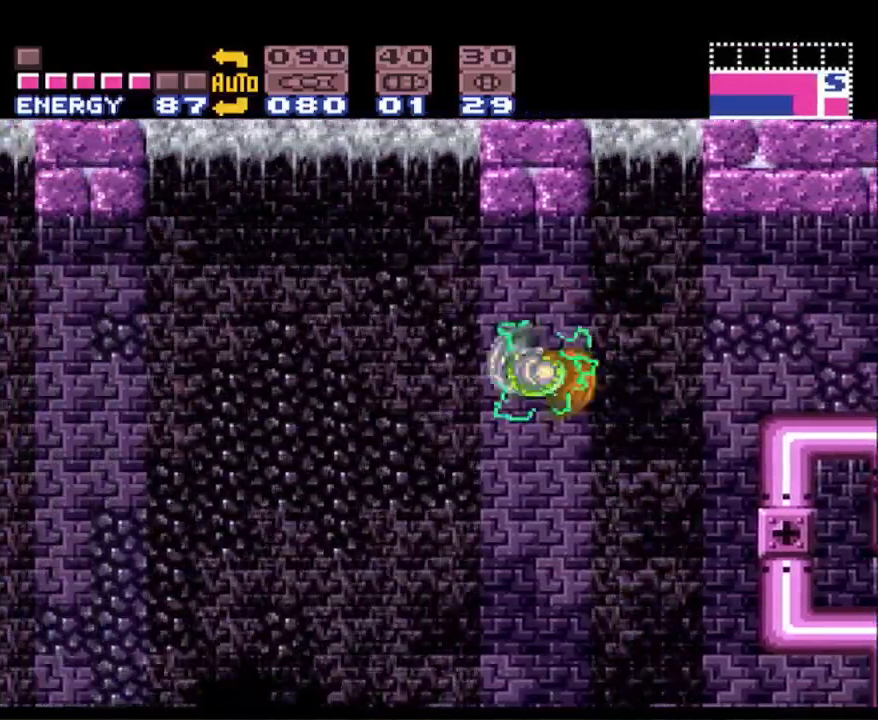
{"buttons": ["B", "DPAD_LEFT"], "events": [[100, "A", "down"], [167, "A", "up"]]}
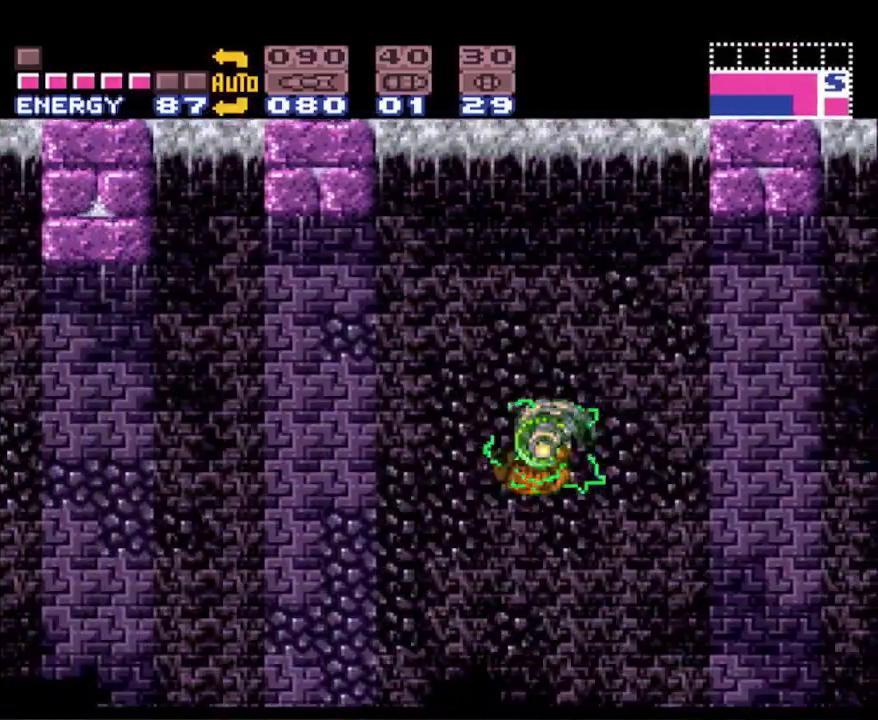
{"buttons": ["B", "DPAD_LEFT"], "events": [[83, "A", "down"], [200, "A", "up"]]}
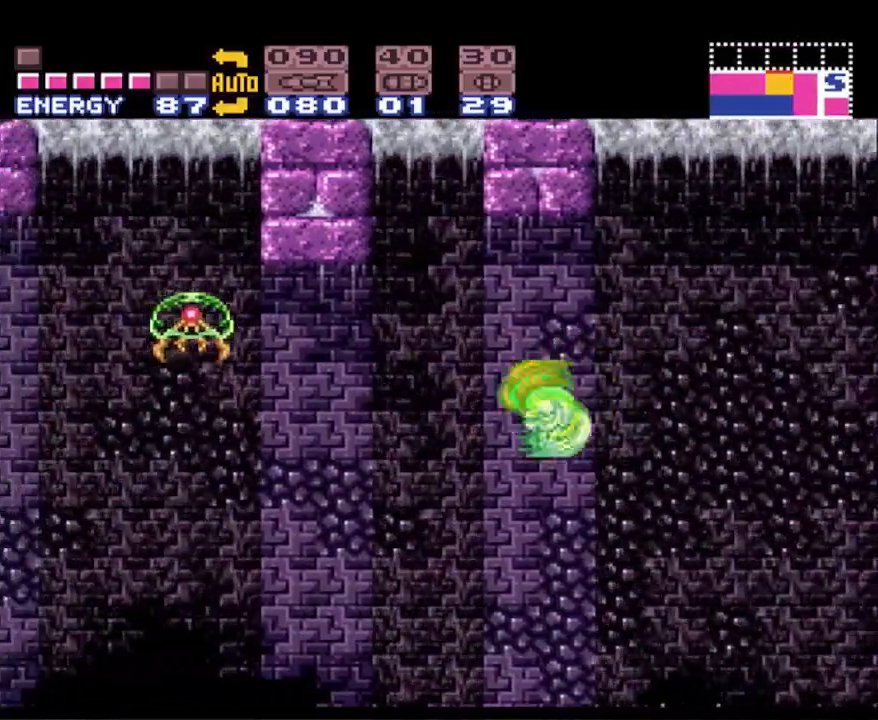
{"buttons": ["B", "DPAD_LEFT"], "events": [[83, "A", "down"], [200, "A", "up"]]}